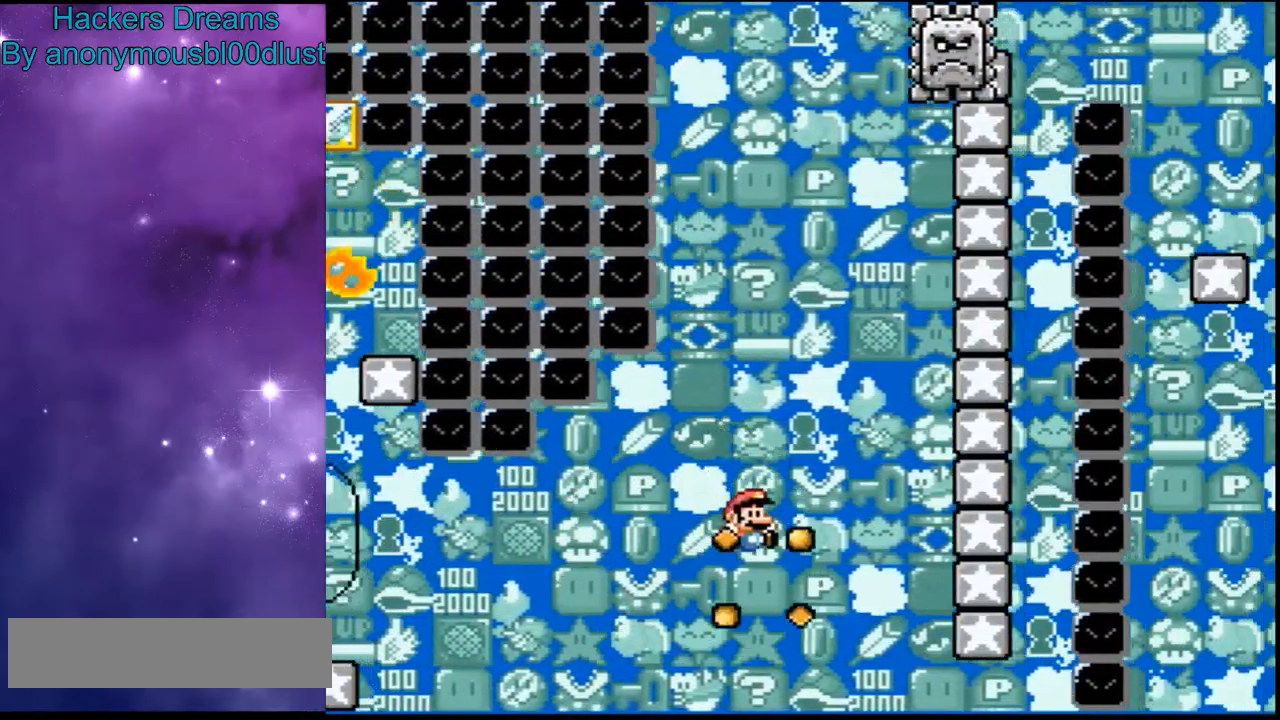
Gameplay with a controller (Nintendo layout); each line is a JSON object with the inputs held at the frame after it (dt_ms = milliseconds from this image to that frame). "events" lists button and stick changes between this image and that frame as [ms after this image, input, new state], when the widget could be followed in between. Not read: L3 R3.
{"dt_ms": 500, "buttons": ["B", "Y", "DPAD_LEFT"], "events": [[333, "DPAD_RIGHT", "up"], [500, "DPAD_LEFT", "down"]]}
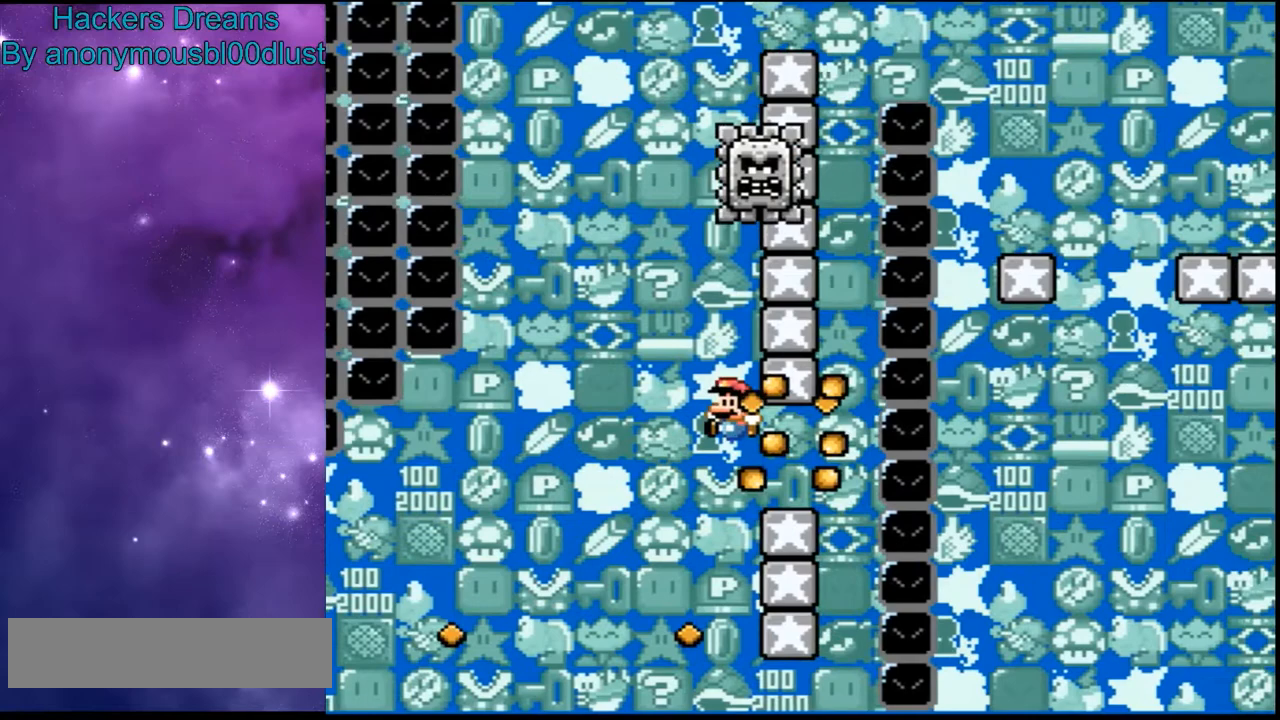
{"dt_ms": 500, "buttons": ["B", "Y", "DPAD_RIGHT"], "events": [[100, "DPAD_LEFT", "up"], [167, "DPAD_RIGHT", "down"]]}
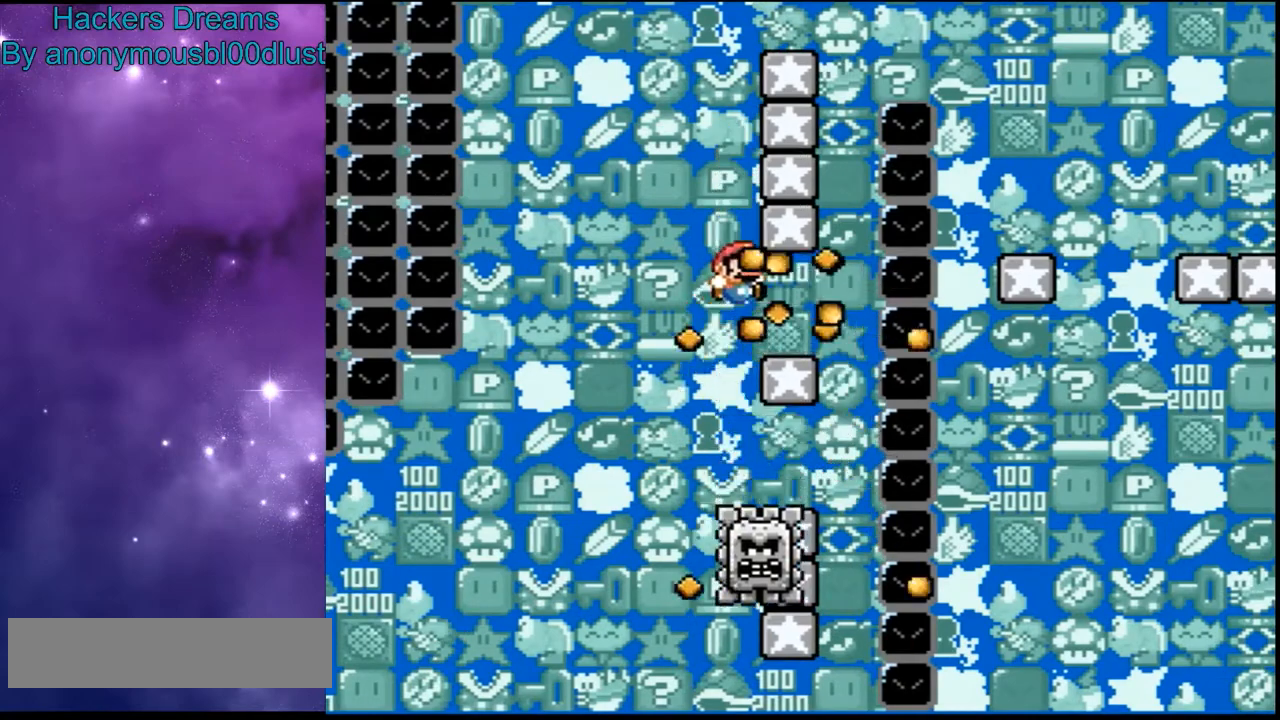
{"dt_ms": 500, "buttons": ["B", "Y", "DPAD_RIGHT"], "events": []}
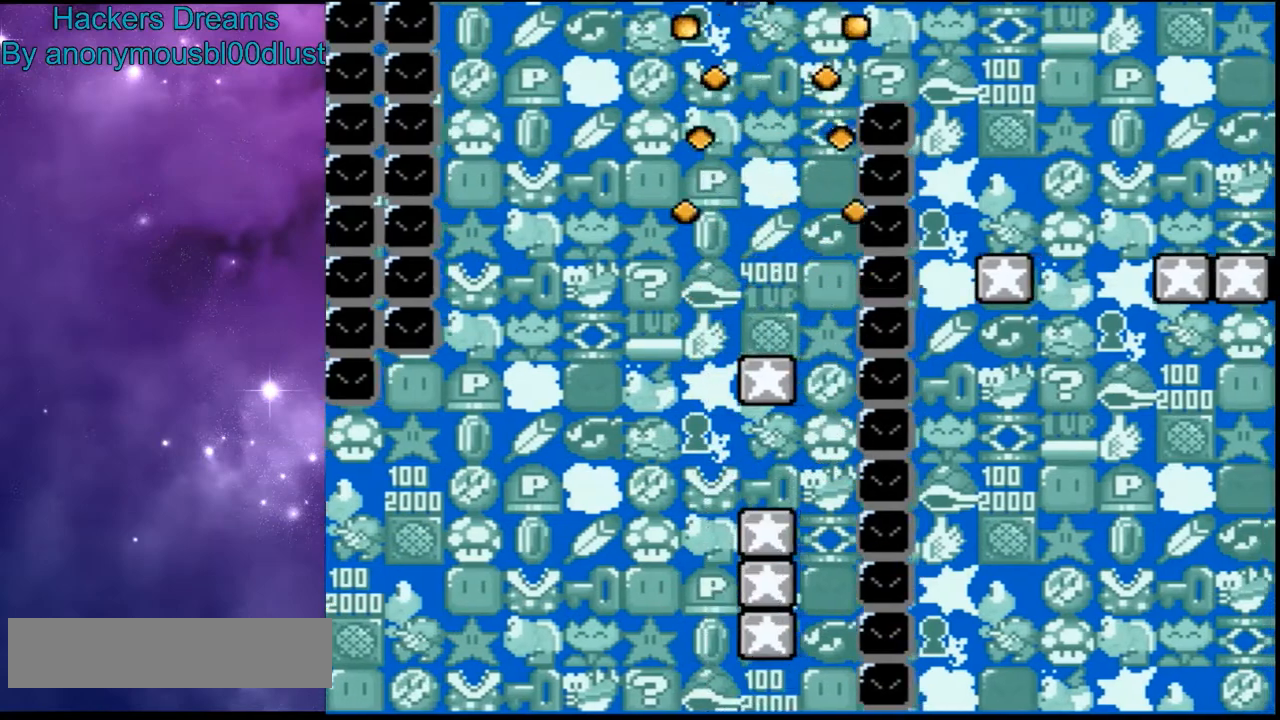
{"dt_ms": 500, "buttons": ["B", "Y"], "events": [[400, "DPAD_RIGHT", "up"]]}
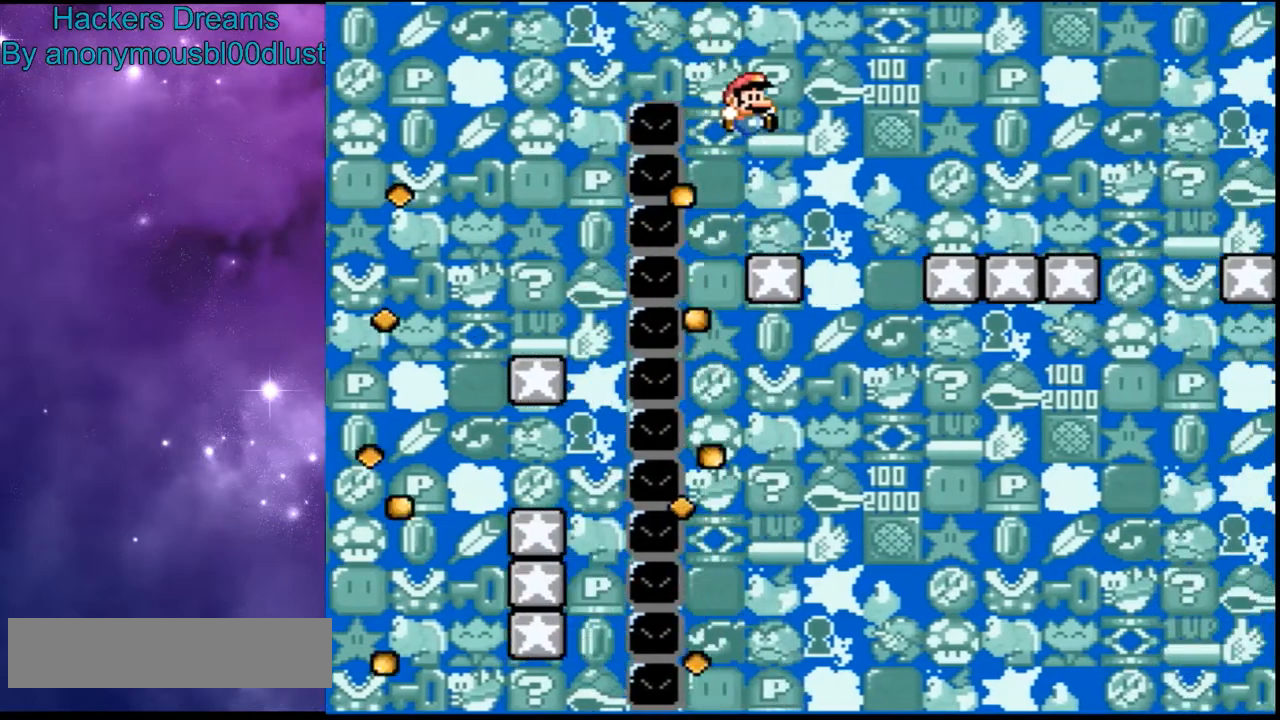
{"dt_ms": 500, "buttons": ["B", "Y", "DPAD_RIGHT"], "events": [[167, "DPAD_RIGHT", "down"]]}
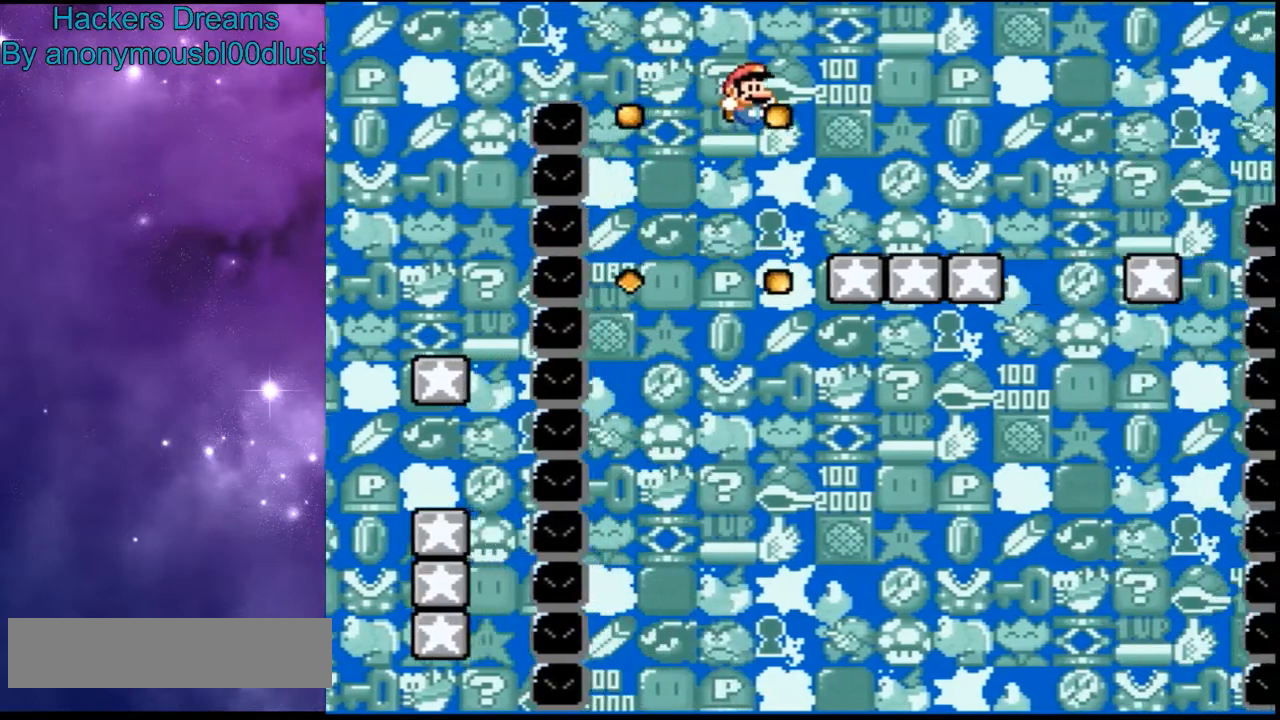
{"dt_ms": 500, "buttons": ["B", "Y"], "events": [[167, "DPAD_RIGHT", "up"], [267, "DPAD_LEFT", "down"], [400, "DPAD_LEFT", "up"]]}
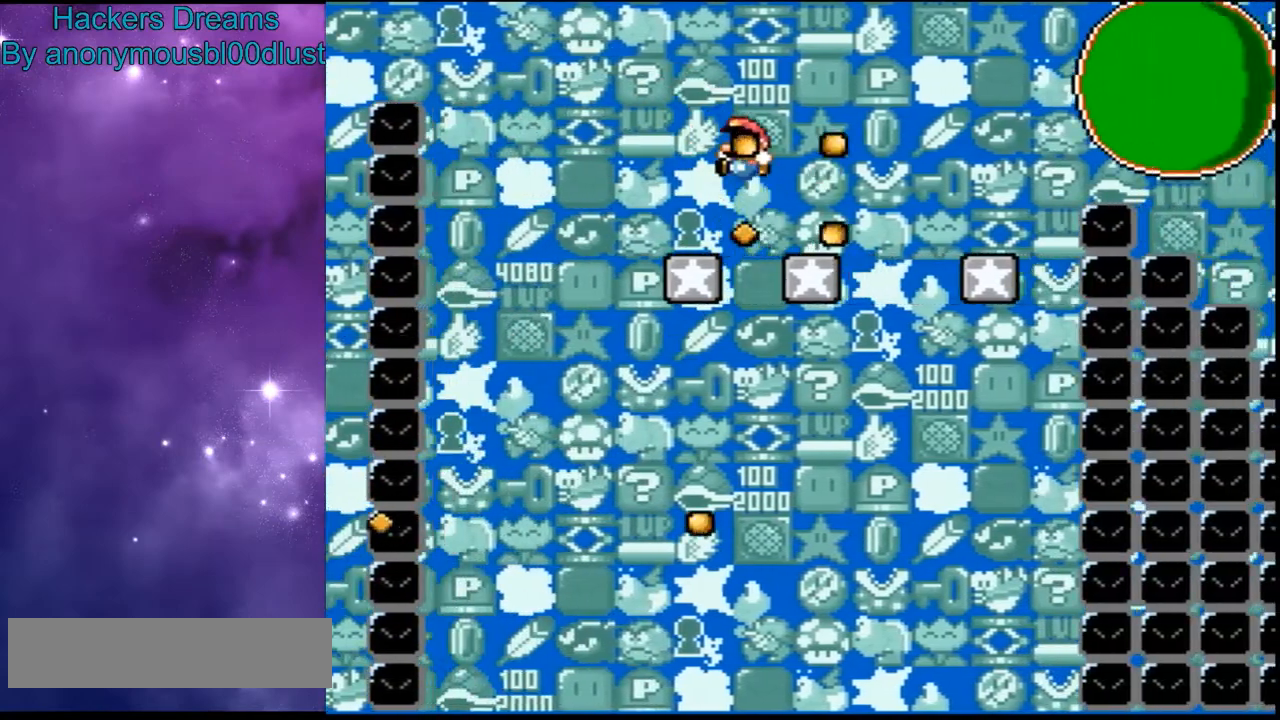
{"dt_ms": 500, "buttons": ["B", "Y"], "events": [[33, "DPAD_RIGHT", "down"], [133, "DPAD_RIGHT", "up"]]}
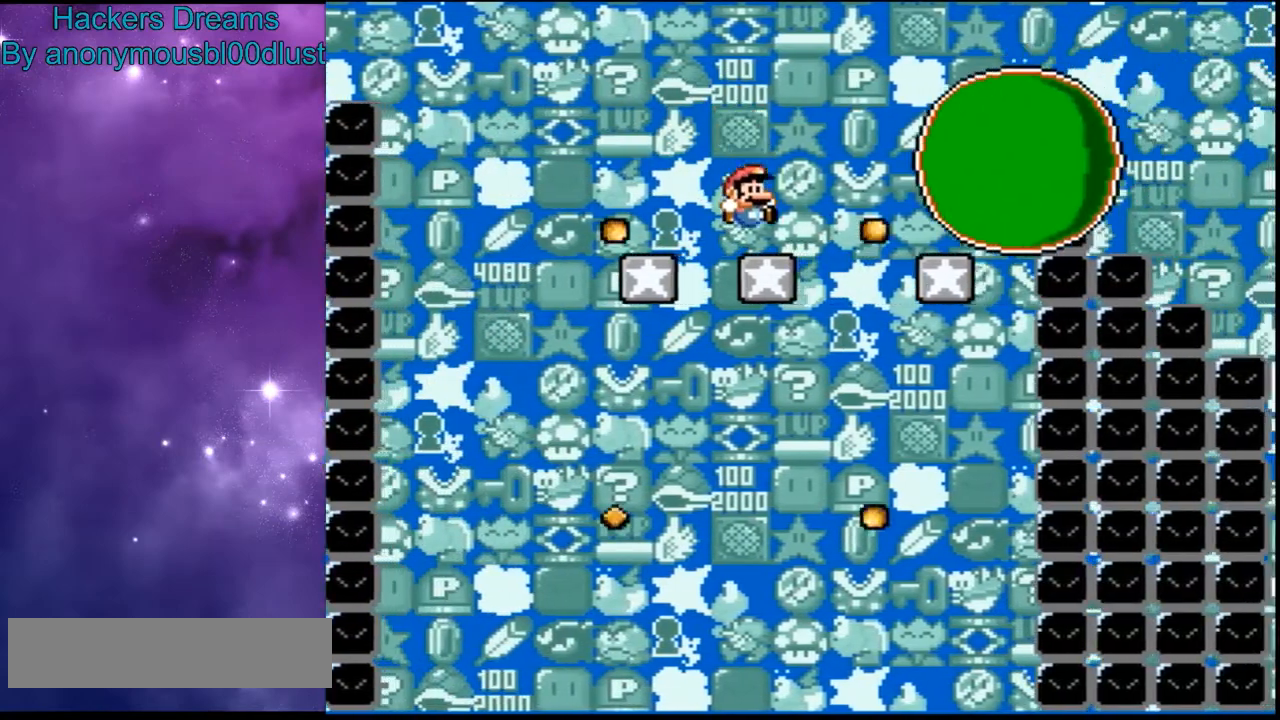
{"dt_ms": 500, "buttons": ["B", "Y"]}
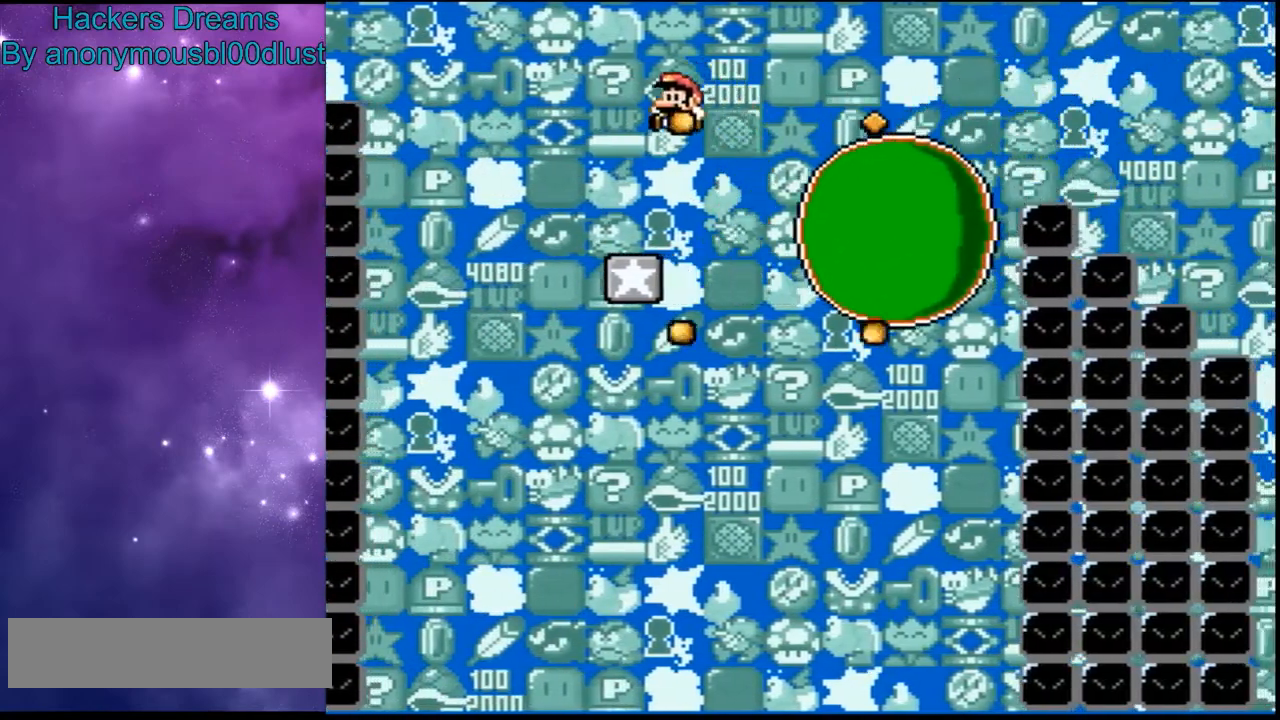
{"dt_ms": 500, "buttons": ["B", "Y", "DPAD_RIGHT"], "events": [[33, "DPAD_RIGHT", "down"]]}
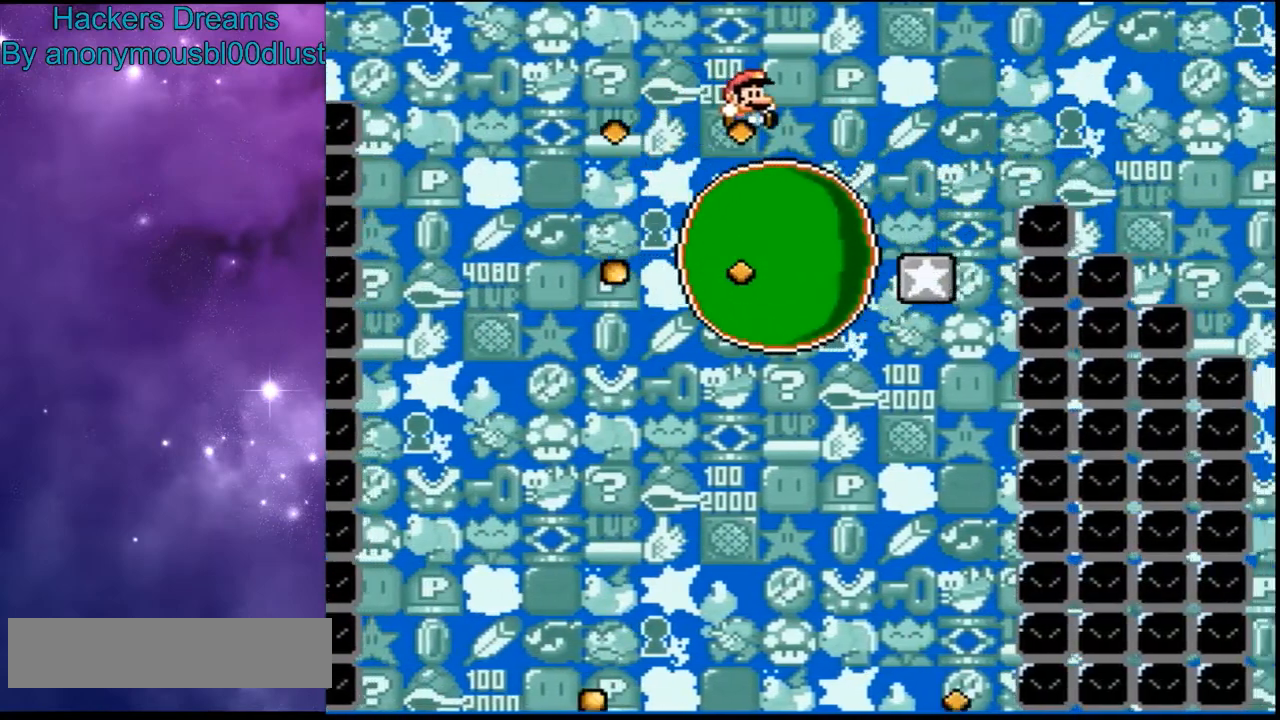
{"dt_ms": 500, "buttons": ["B", "Y", "DPAD_RIGHT"], "events": [[133, "B", "up"], [267, "B", "down"]]}
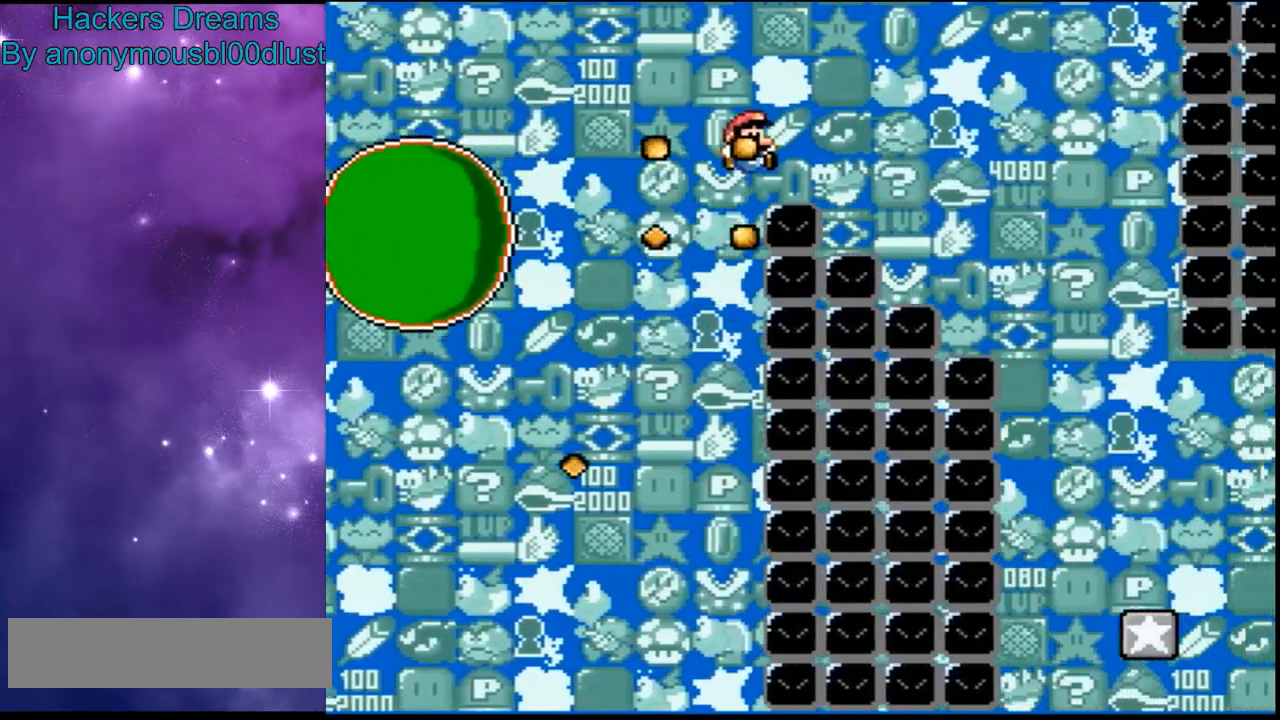
{"dt_ms": 500, "buttons": ["B", "Y", "DPAD_RIGHT"], "events": []}
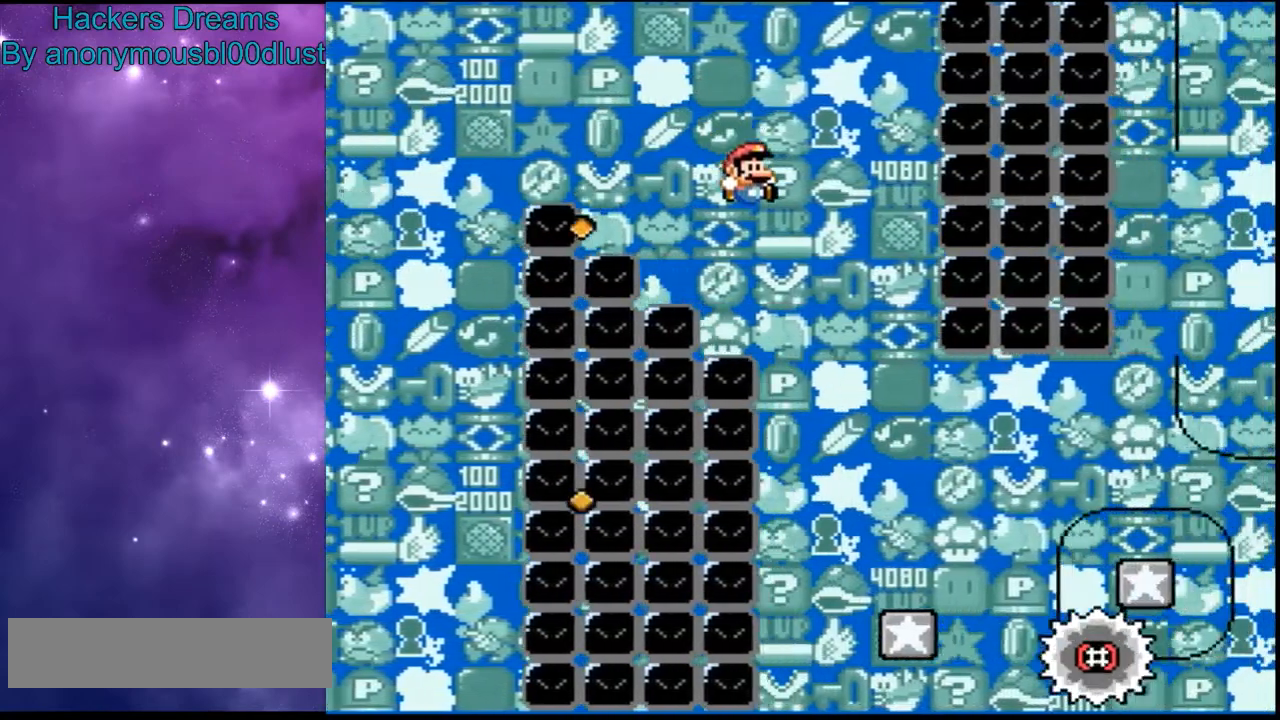
{"dt_ms": 500, "buttons": ["B", "Y", "DPAD_RIGHT"]}
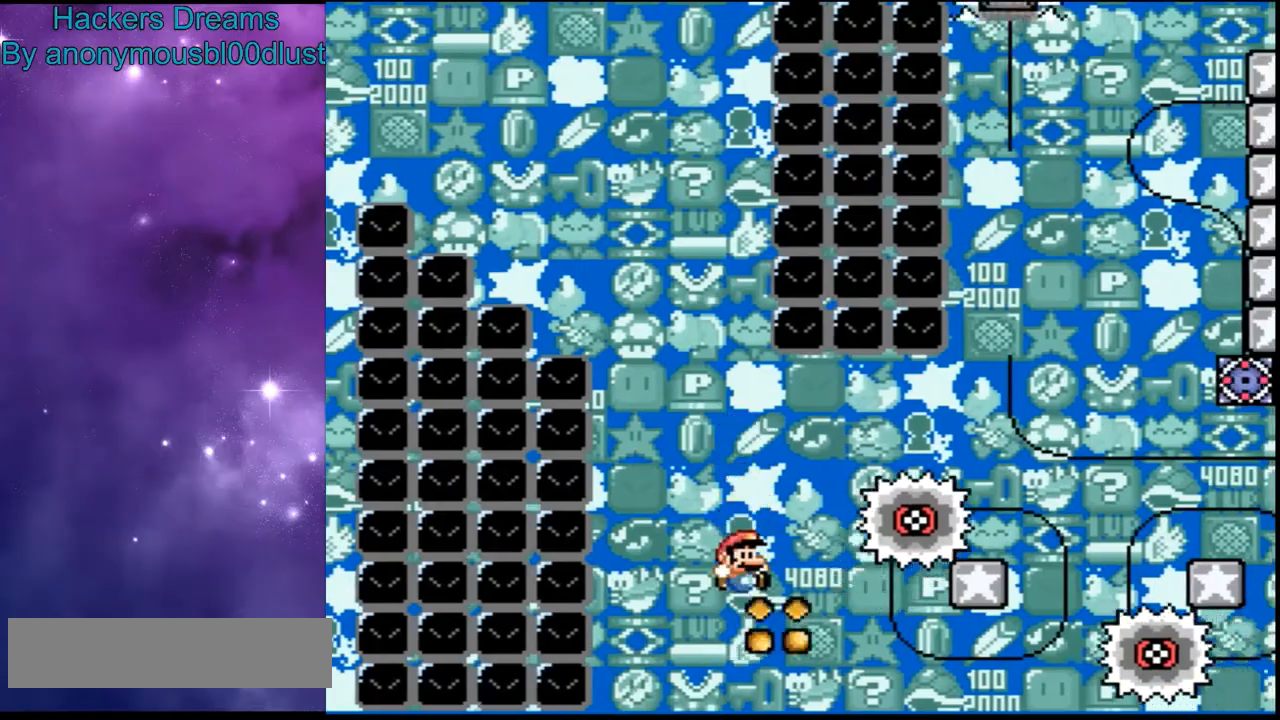
{"dt_ms": 500, "buttons": ["B", "Y", "DPAD_RIGHT"], "events": []}
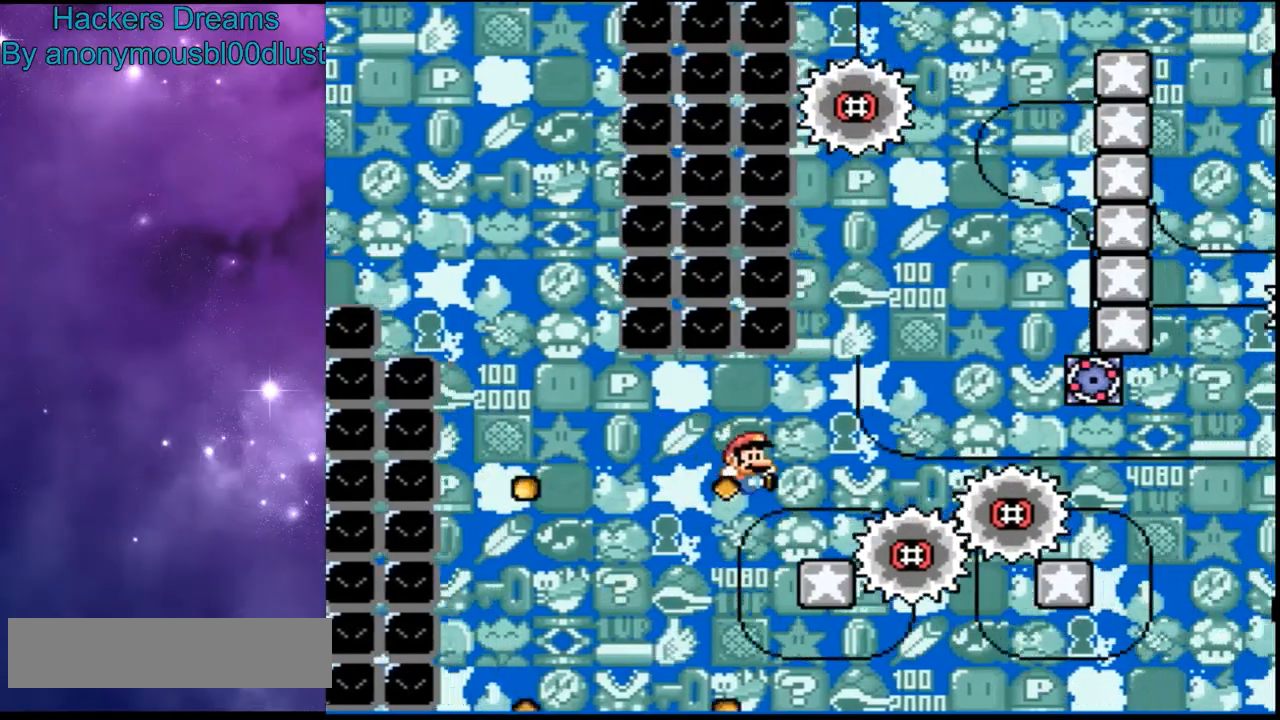
{"dt_ms": 500, "buttons": ["Y", "DPAD_RIGHT"], "events": [[300, "B", "up"]]}
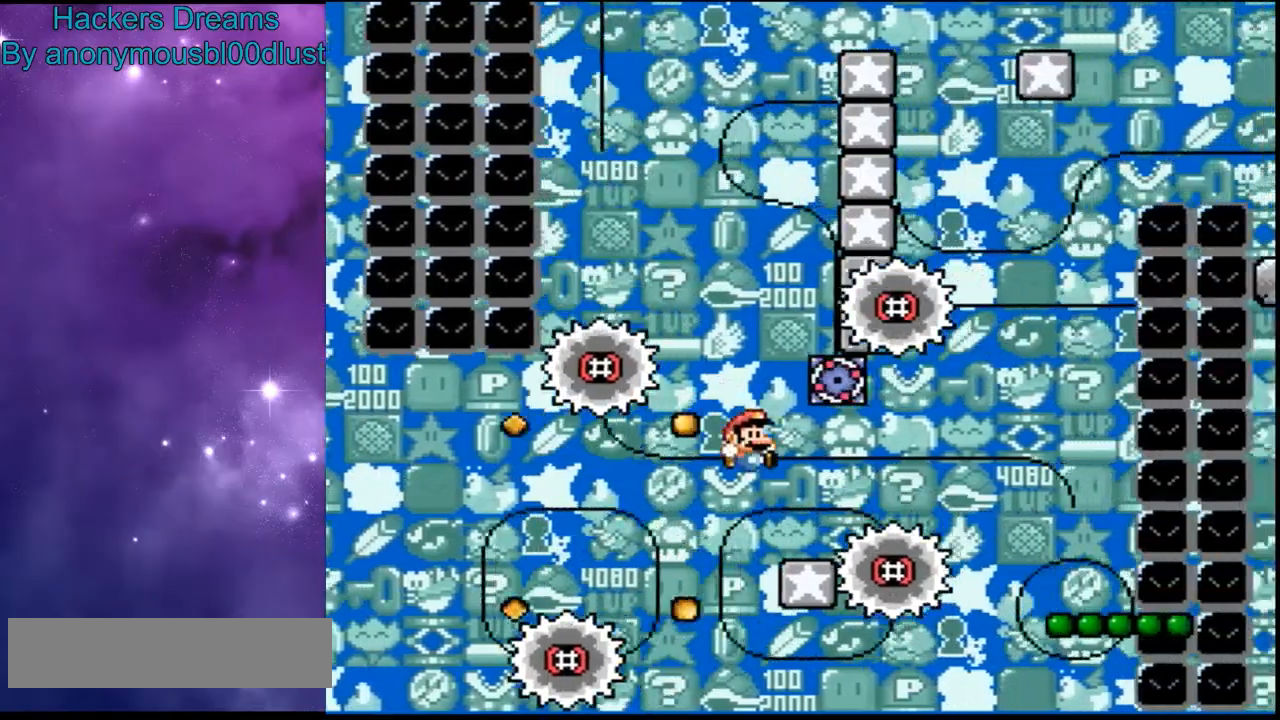
{"dt_ms": 500, "buttons": ["Y", "DPAD_RIGHT"], "events": [[33, "B", "down"], [267, "B", "up"]]}
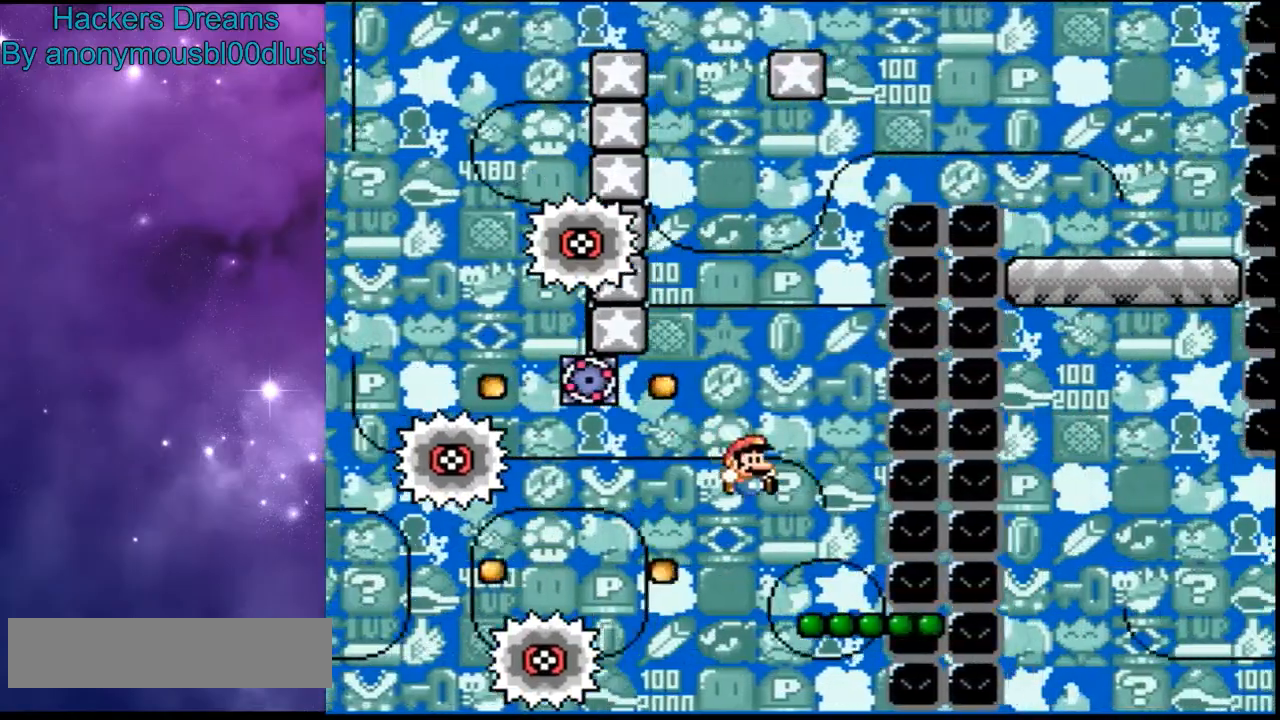
{"dt_ms": 1000, "buttons": ["B", "Y", "DPAD_RIGHT"]}
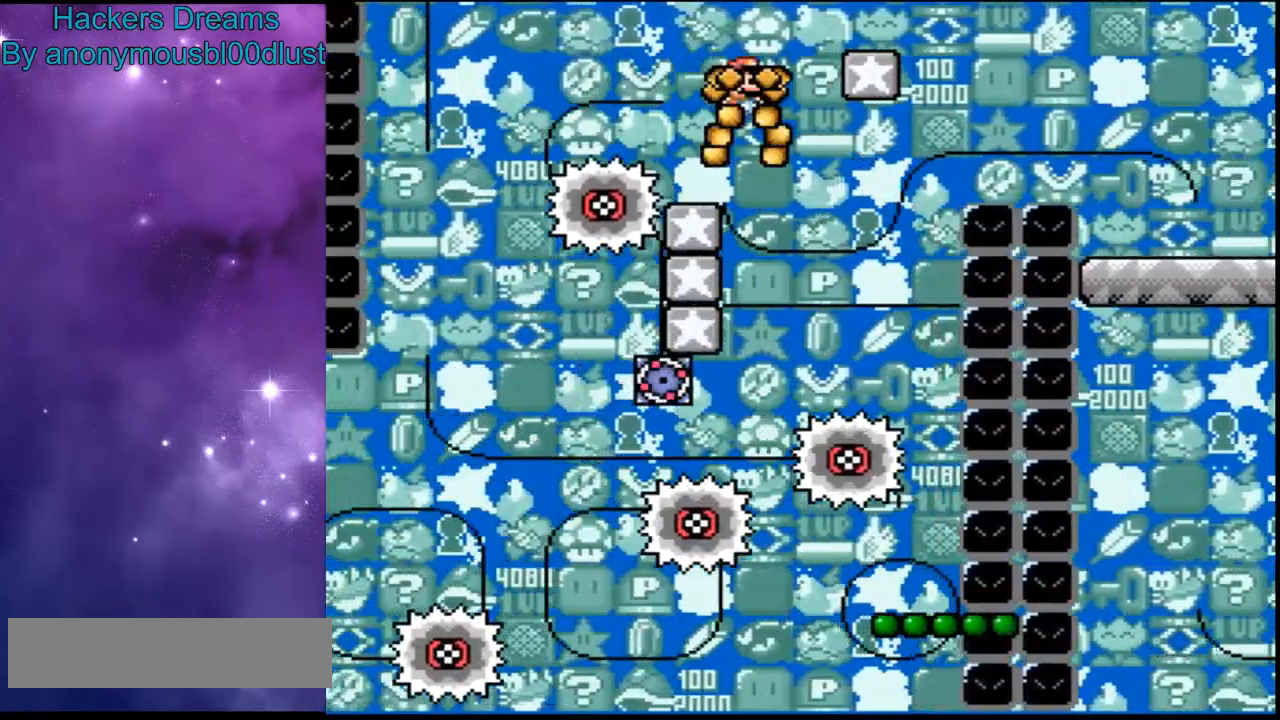
{"dt_ms": 500, "buttons": ["B", "Y", "DPAD_LEFT"], "events": [[367, "DPAD_RIGHT", "up"], [433, "DPAD_LEFT", "down"]]}
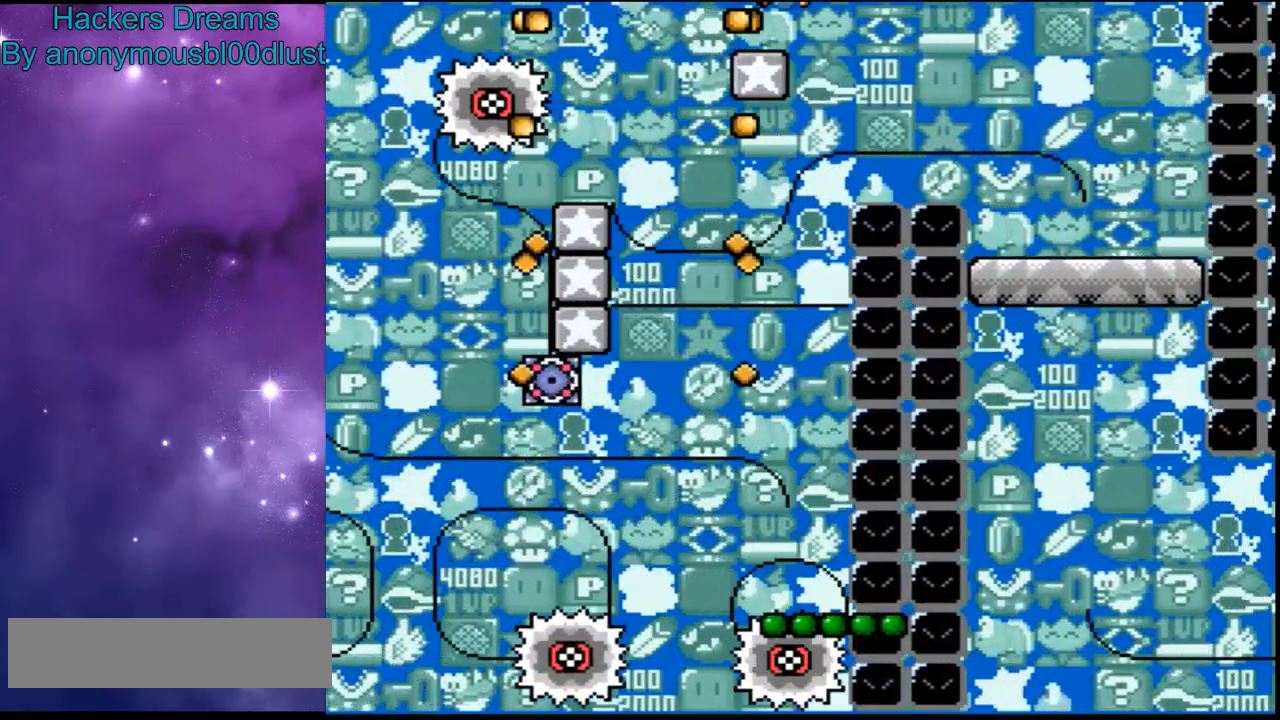
{"dt_ms": 500, "buttons": ["B", "Y", "DPAD_RIGHT"], "events": [[33, "DPAD_LEFT", "up"], [67, "DPAD_RIGHT", "down"]]}
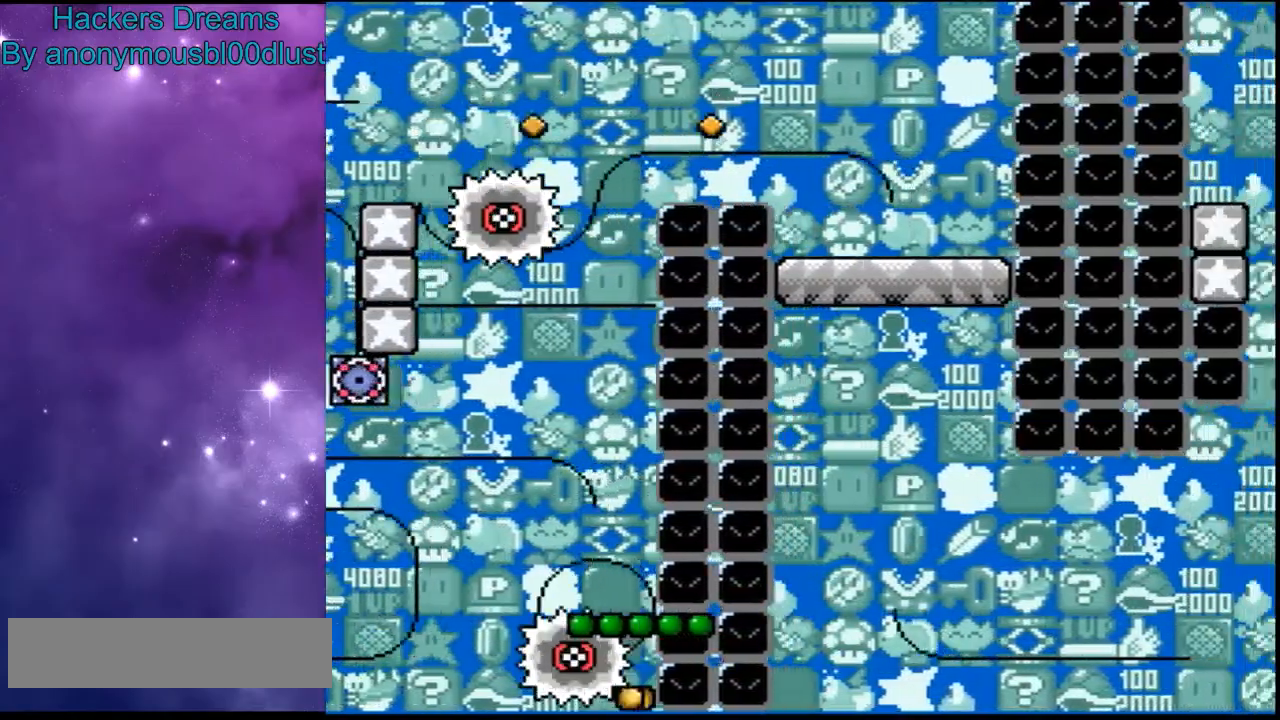
{"dt_ms": 500, "buttons": ["X"], "events": [[133, "DPAD_RIGHT", "up"], [367, "B", "up"], [433, "Y", "up"], [467, "X", "down"]]}
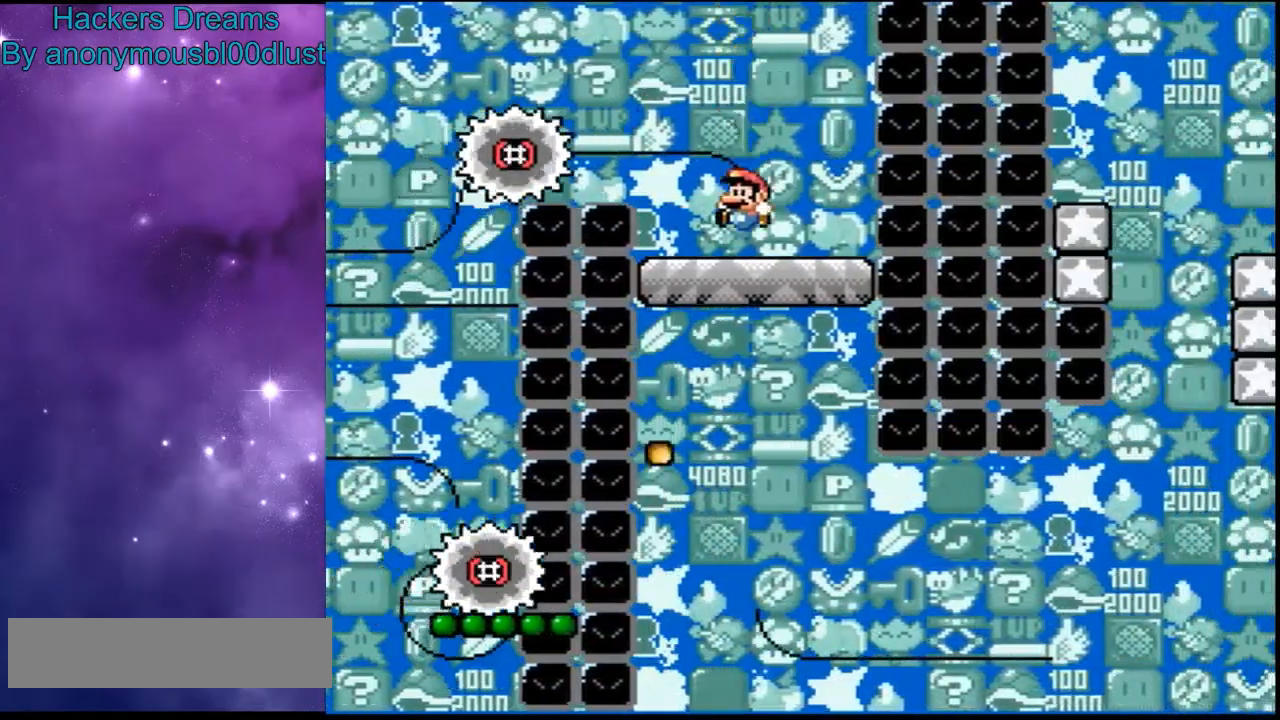
{"dt_ms": 500, "buttons": ["A", "X"], "events": [[100, "DPAD_RIGHT", "down"], [333, "A", "down"], [367, "DPAD_RIGHT", "up"]]}
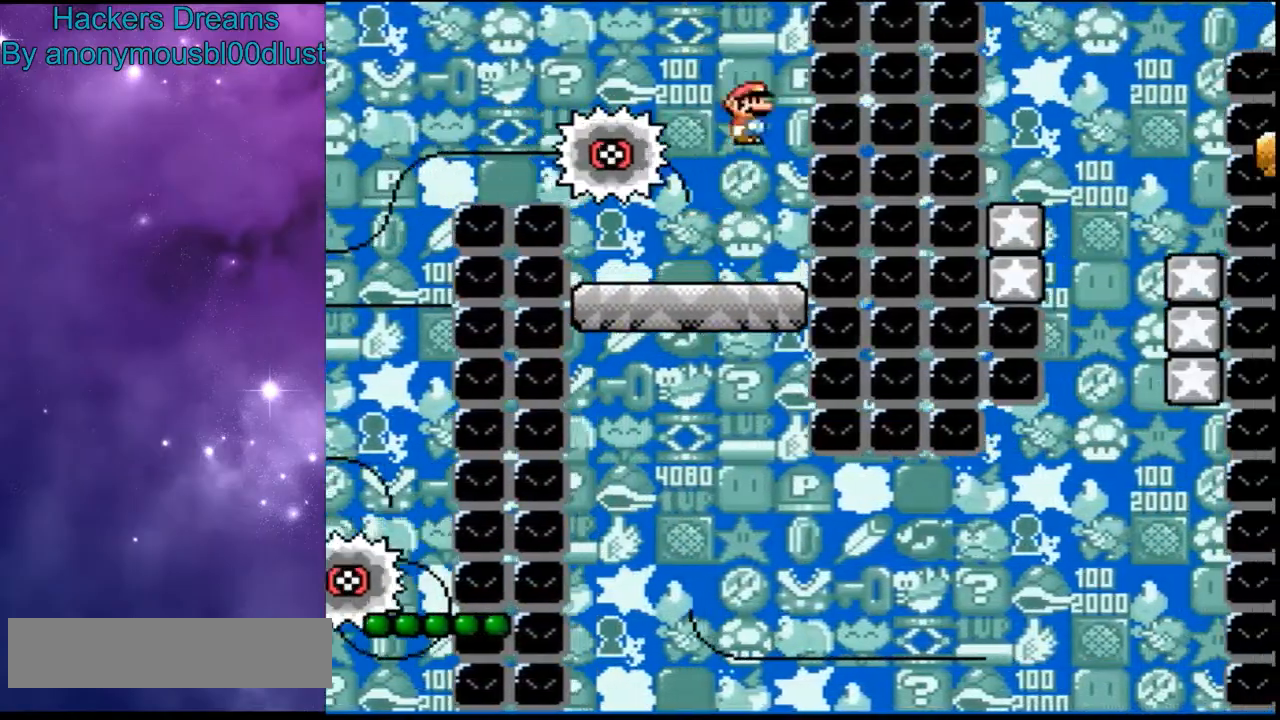
{"dt_ms": 500, "buttons": ["Y"], "events": [[400, "A", "up"], [433, "X", "up"], [467, "Y", "down"]]}
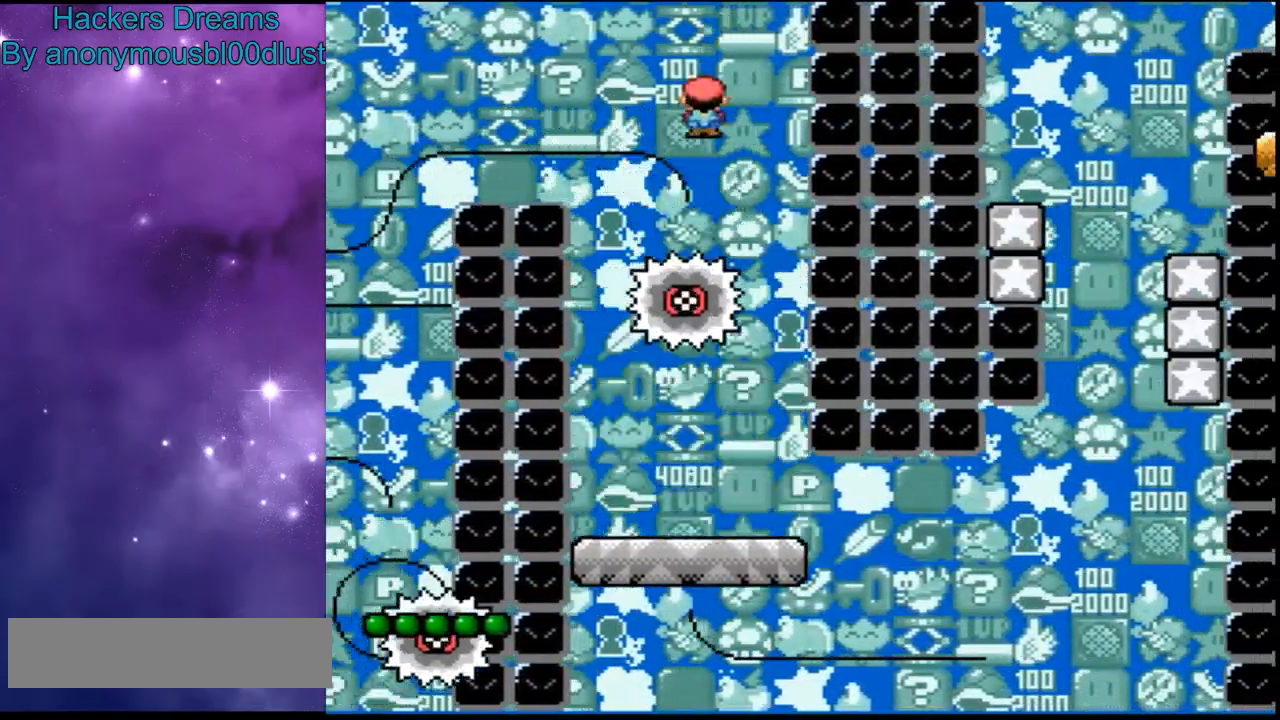
{"dt_ms": 500, "buttons": ["Y"], "events": [[200, "DPAD_RIGHT", "down"], [400, "DPAD_RIGHT", "up"]]}
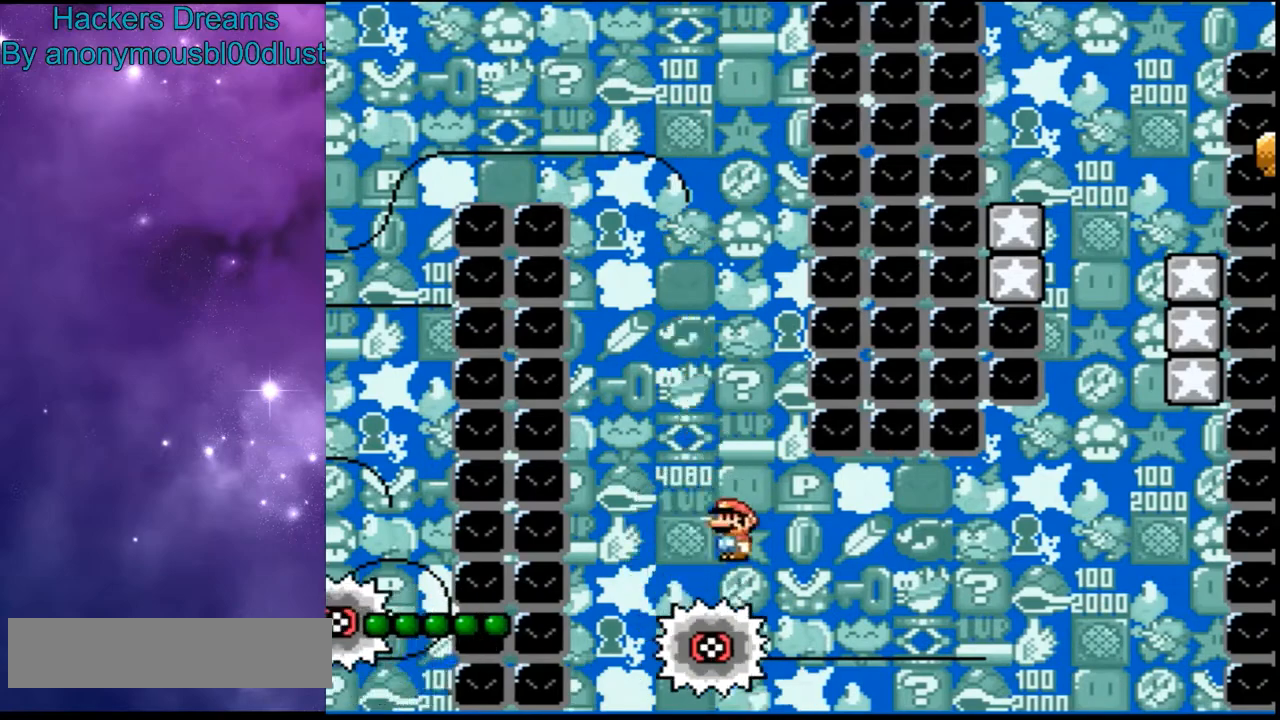
{"dt_ms": 500, "buttons": ["Y"], "events": []}
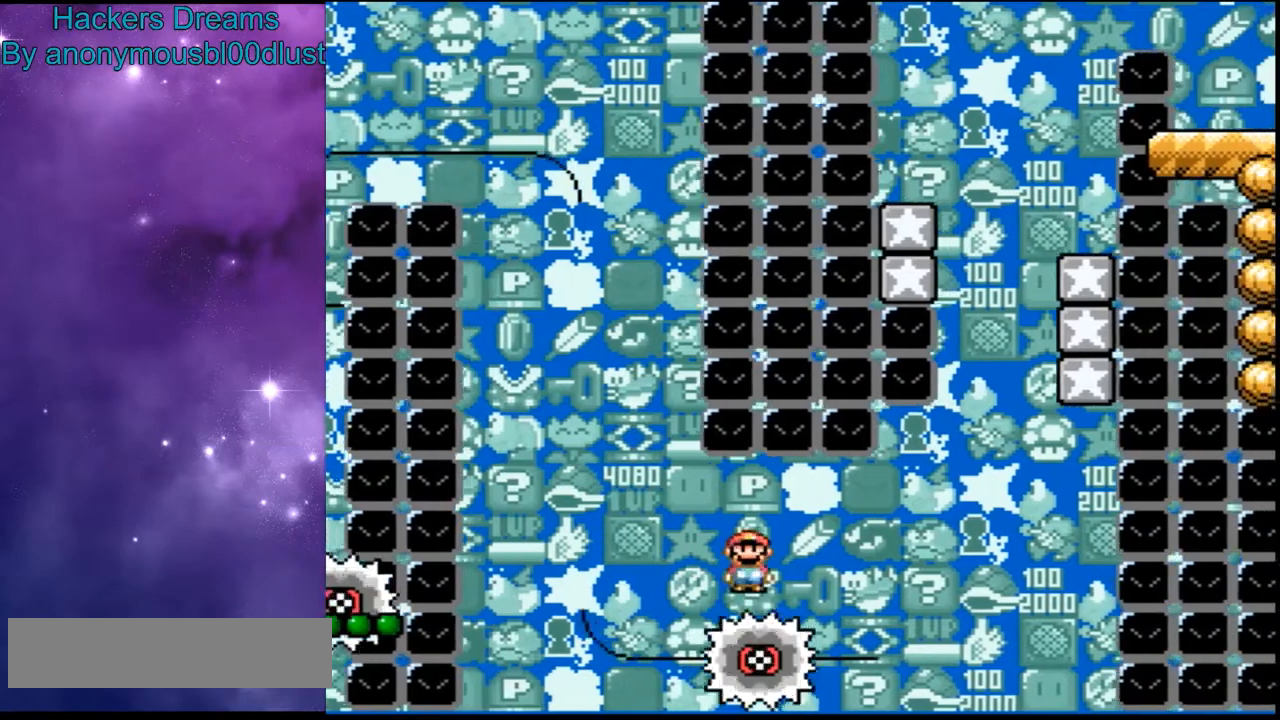
{"dt_ms": 500, "buttons": ["B", "Y"], "events": [[167, "DPAD_RIGHT", "down"], [367, "DPAD_RIGHT", "up"], [400, "B", "down"]]}
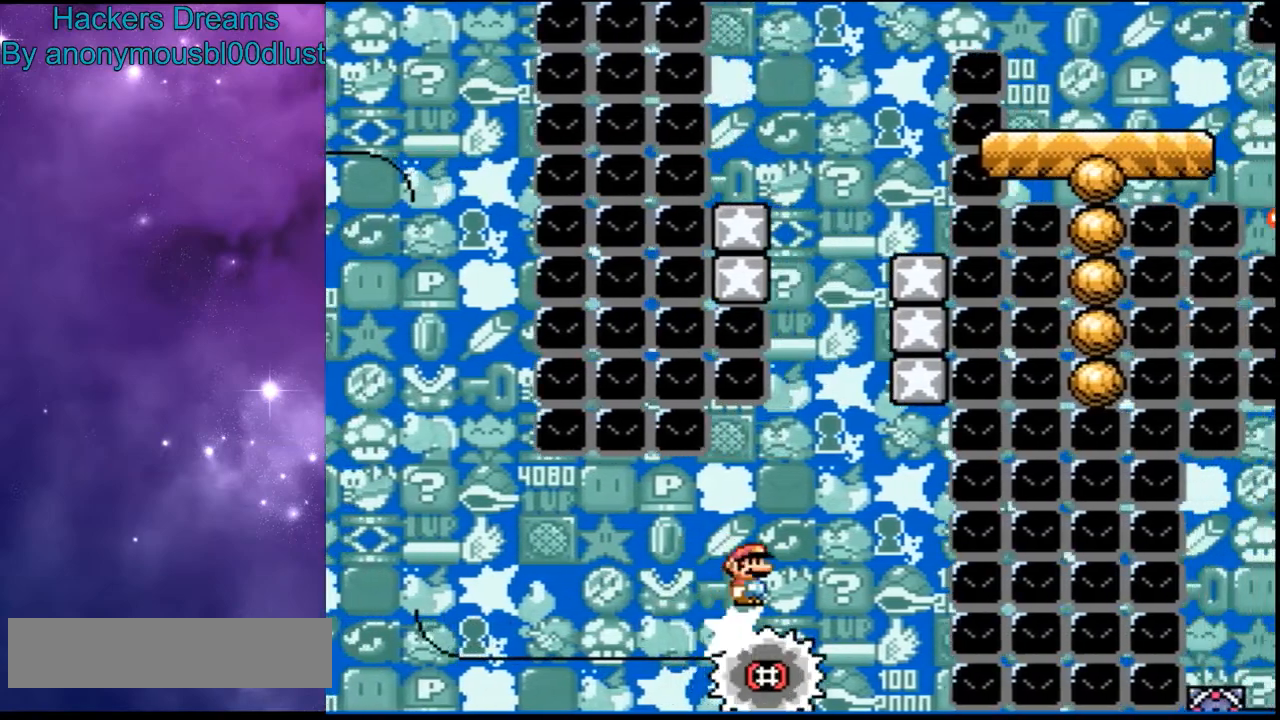
{"dt_ms": 500, "buttons": ["B", "Y"], "events": []}
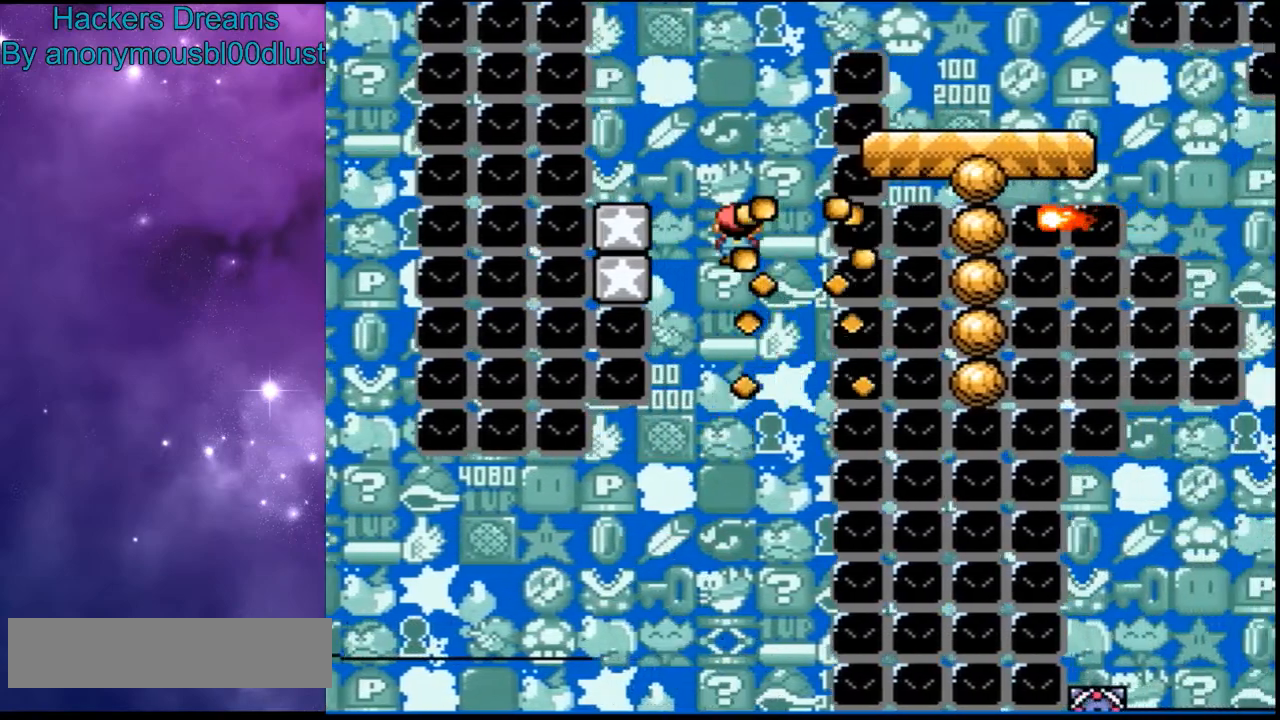
{"dt_ms": 500, "buttons": ["B", "Y"], "events": [[233, "DPAD_RIGHT", "down"], [500, "DPAD_RIGHT", "up"]]}
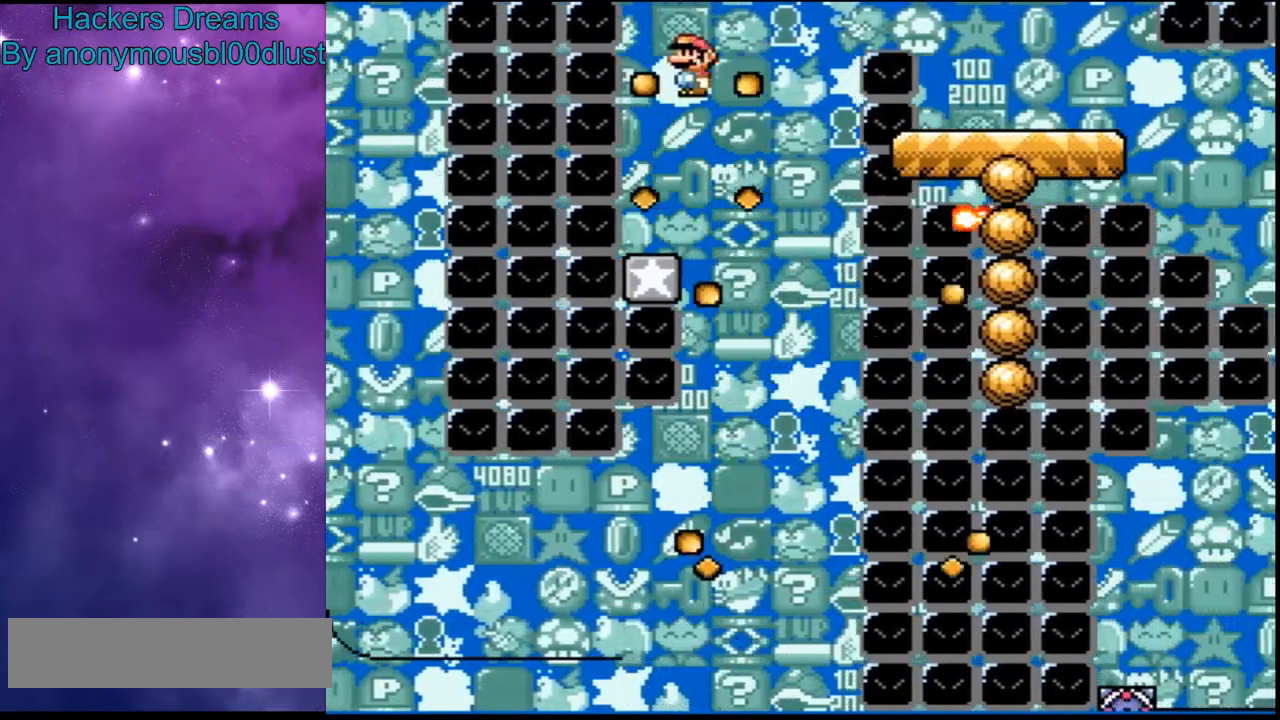
{"dt_ms": 500, "buttons": ["B", "Y", "DPAD_RIGHT"], "events": [[500, "DPAD_RIGHT", "down"]]}
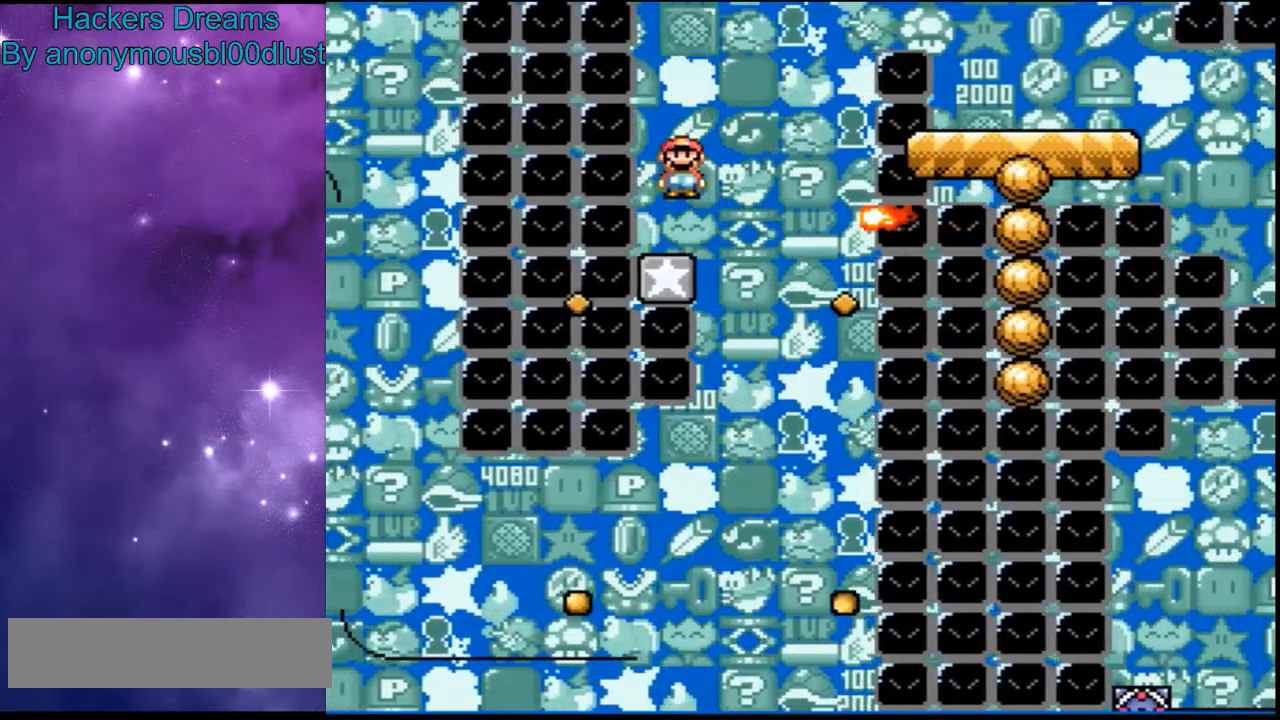
{"dt_ms": 500, "buttons": ["B", "Y"], "events": [[267, "B", "up"], [300, "DPAD_RIGHT", "up"], [433, "B", "down"]]}
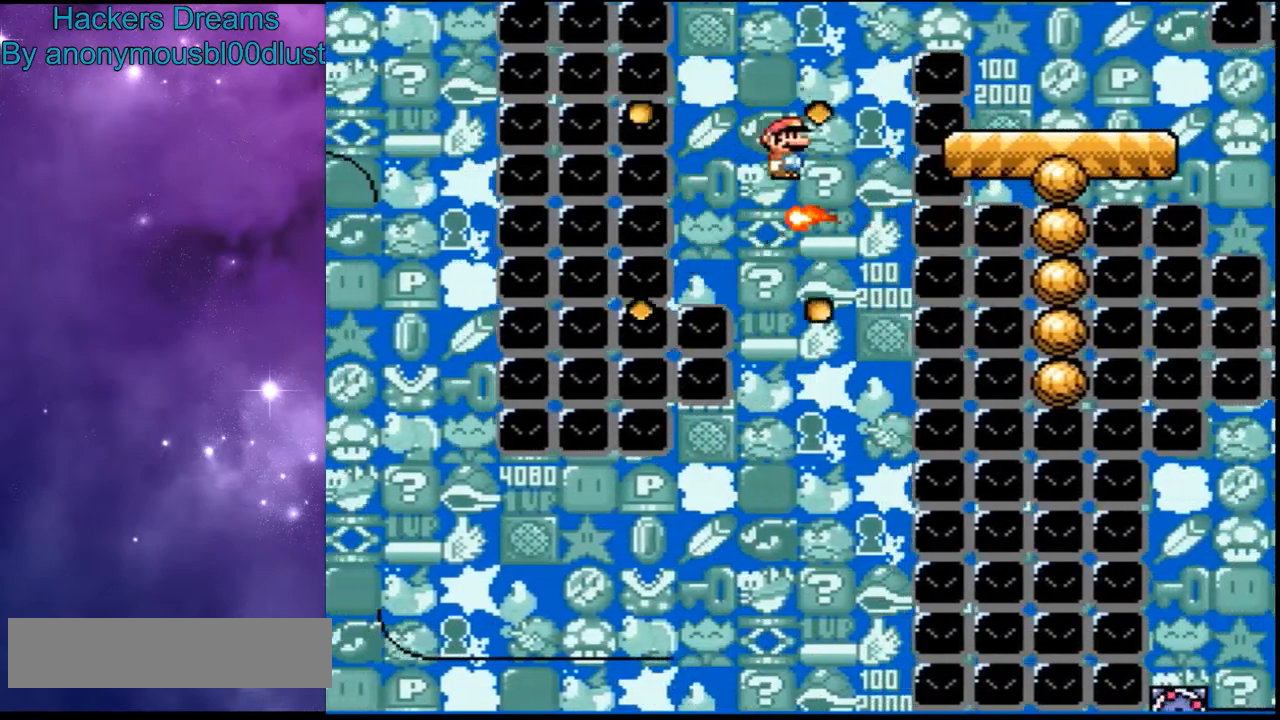
{"dt_ms": 500, "buttons": ["B", "Y", "DPAD_RIGHT"], "events": [[33, "DPAD_RIGHT", "down"]]}
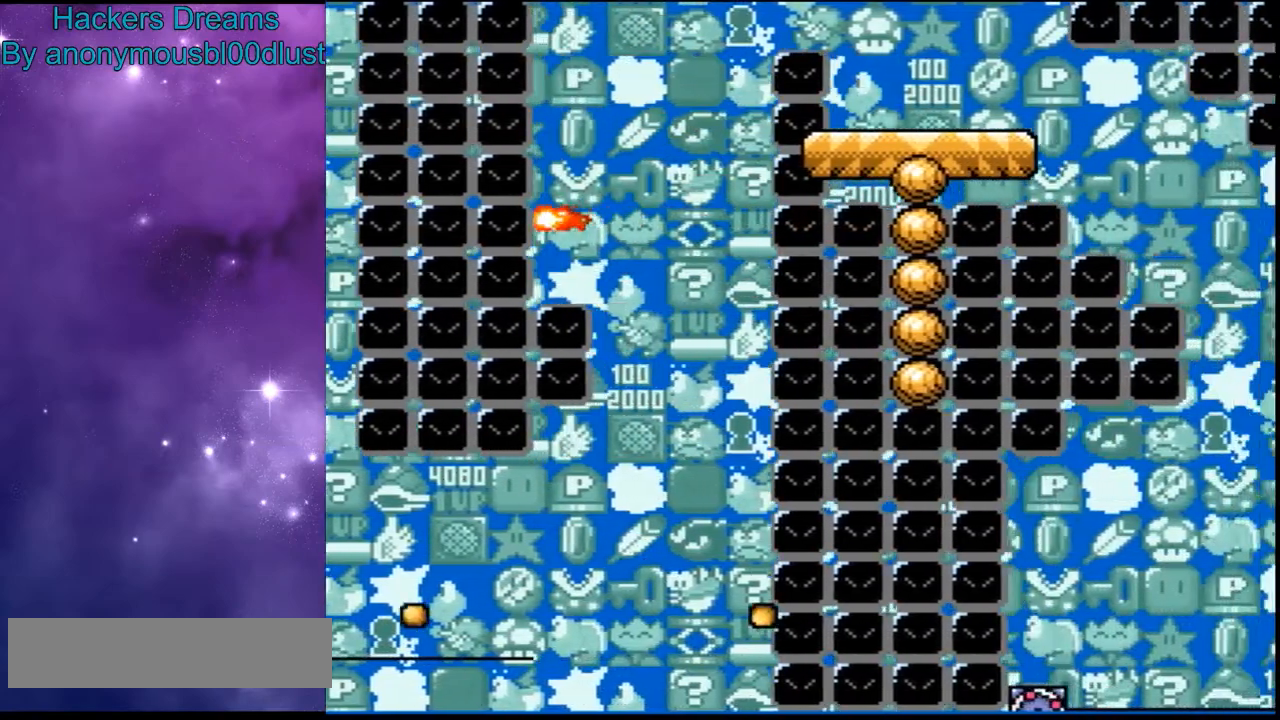
{"dt_ms": 500, "buttons": ["Y"], "events": [[133, "B", "up"], [233, "DPAD_RIGHT", "up"]]}
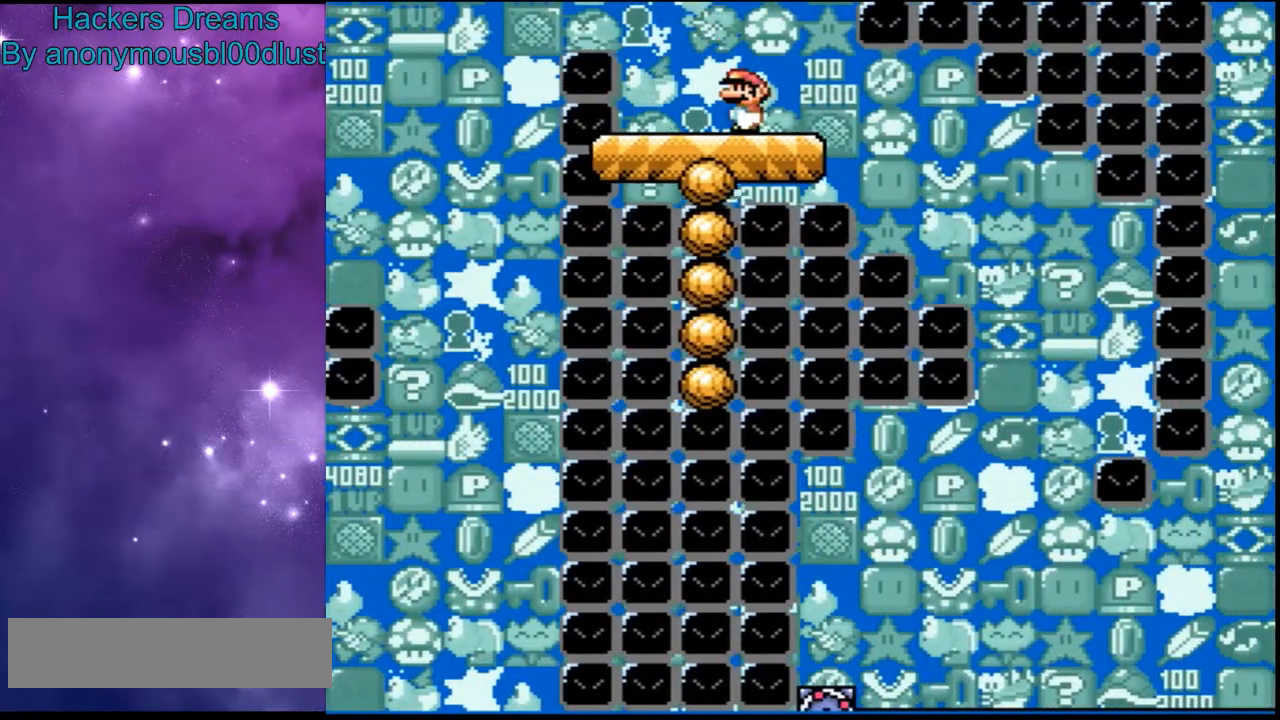
{"dt_ms": 500, "buttons": ["X"], "events": [[133, "DPAD_RIGHT", "down"], [133, "Y", "up"], [233, "DPAD_RIGHT", "up"], [233, "X", "down"]]}